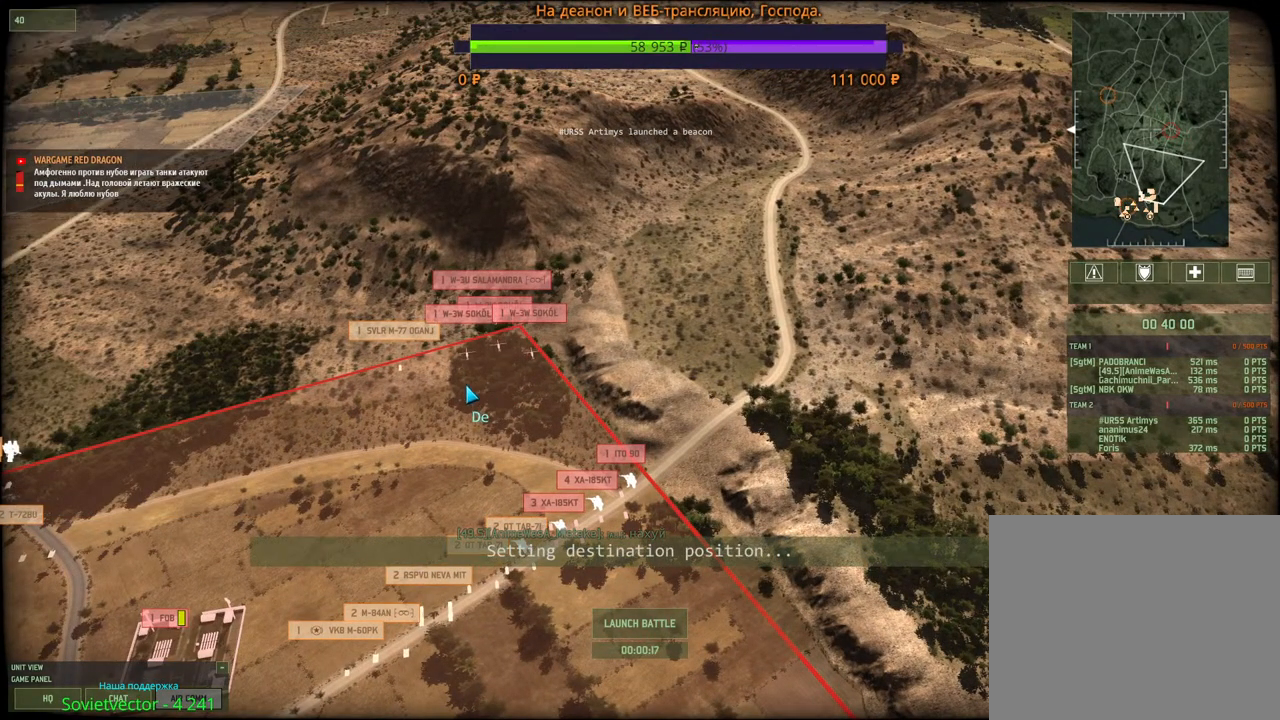
Gameplay with keyboard and mouse; each line is a JSON object with the keys and mouse buttons held at the frame after it. "events" lists presses ("down") and releases ("up") of "1", "2", "3", "4", "5", "6", "a", "alt", "b", "c", "caps_lock", "ctrl", "d", "e", "escape", "f", "f1", "f2", "f3", "f4", "f5", "f6", "g", "h", "n", "q", "r", "s", "shift", "space", "super", "t", "tab", "tilde", "v", "w", "x", "y", "z", "mouse_left", "mouse_wheel", "mouse_right", "mouse_mb4" and "mouse_mb5" between this image and that frame as [ms after this image, input, new state], when the widget could be followed in between. "mouse_left", "mouse_wheel", "mouse_right", "mouse_mb4", "mouse_mb5" = the "left", "wheel", "right", "mb4", "mb5" buttons of the "mouse" list. No other keys are recorded. "wheel" means that the mouse wheel is clicked or scrolled. Mouse movement is not recorded.
{"keys": [], "mouse": [], "events": [[417, "mouse_left", "down"], [483, "mouse_left", "up"]]}
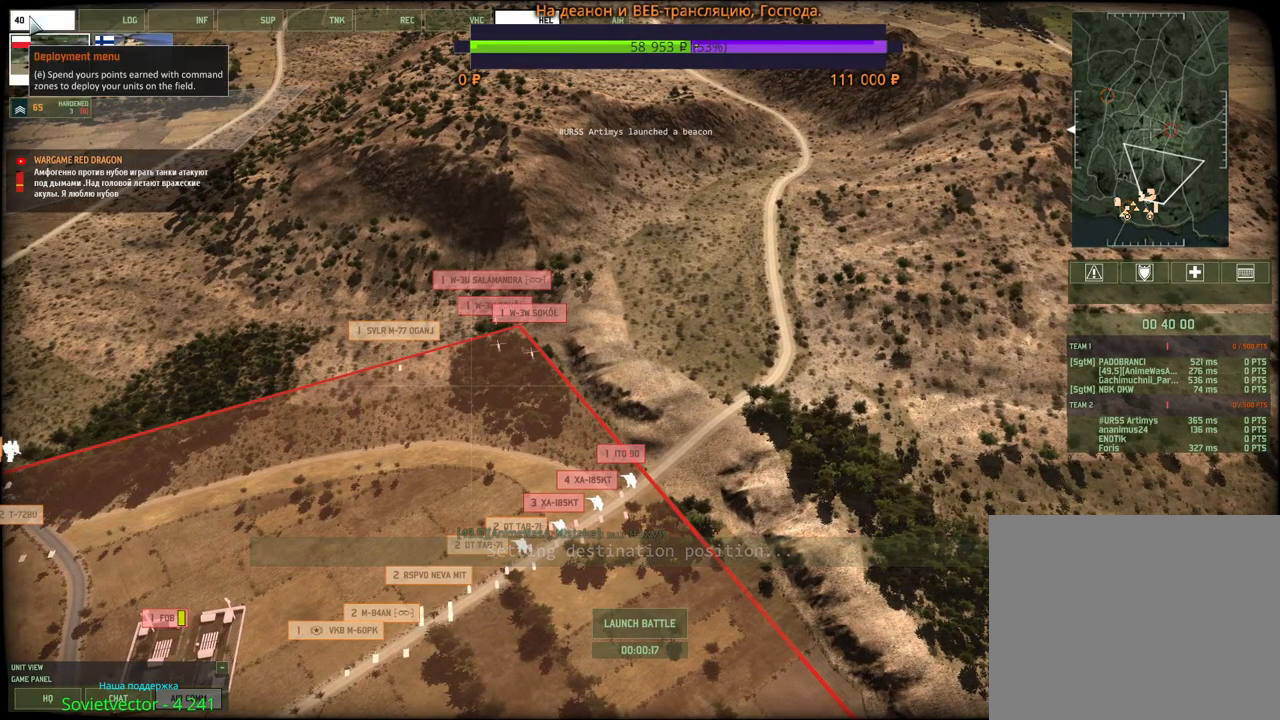
{"keys": [], "mouse": [], "events": [[233, "d", "down"], [250, "s", "down"], [317, "d", "up"], [383, "s", "up"]]}
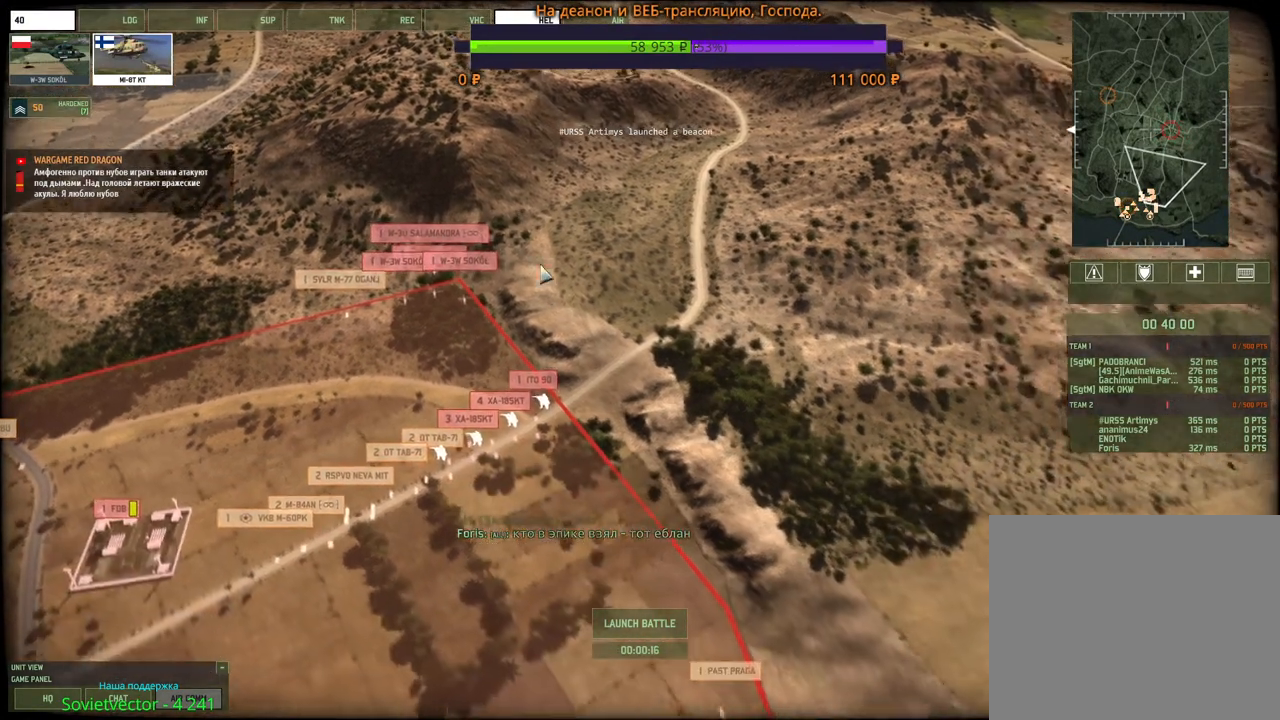
{"keys": [], "mouse": [], "events": []}
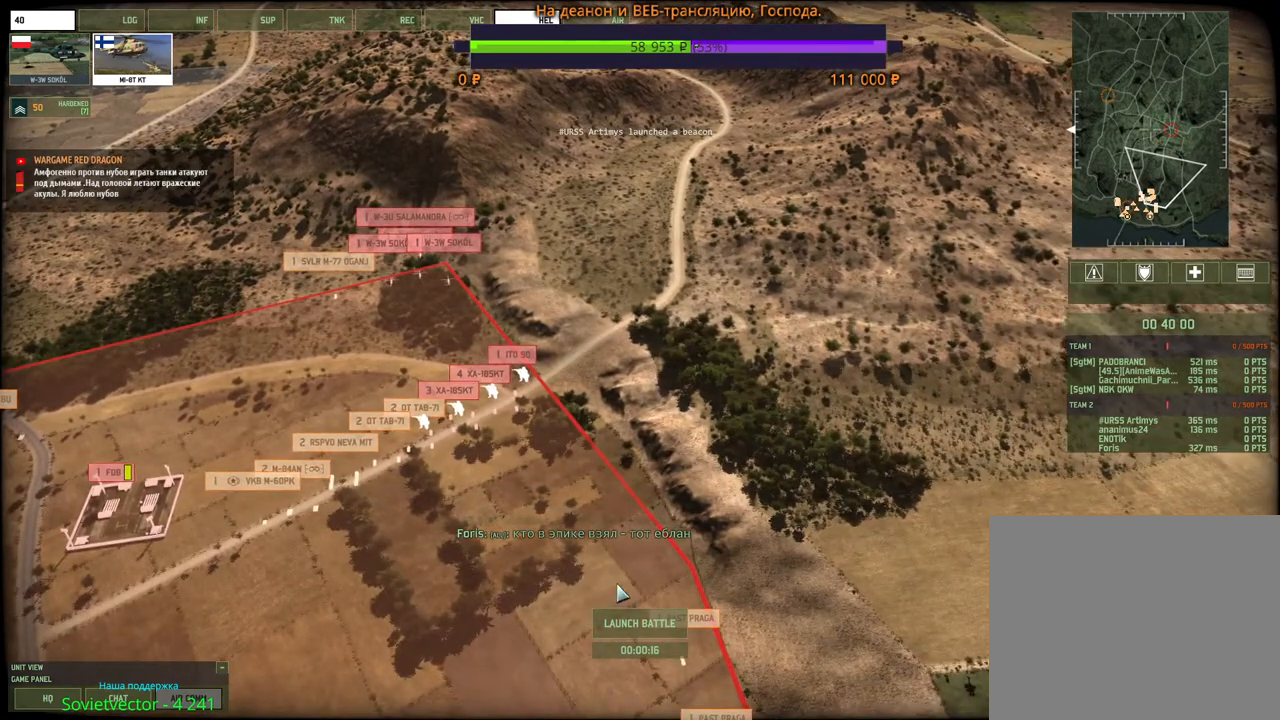
{"keys": ["a"], "mouse": [], "events": [[167, "mouse_left", "down"], [233, "mouse_left", "up"], [500, "a", "down"]]}
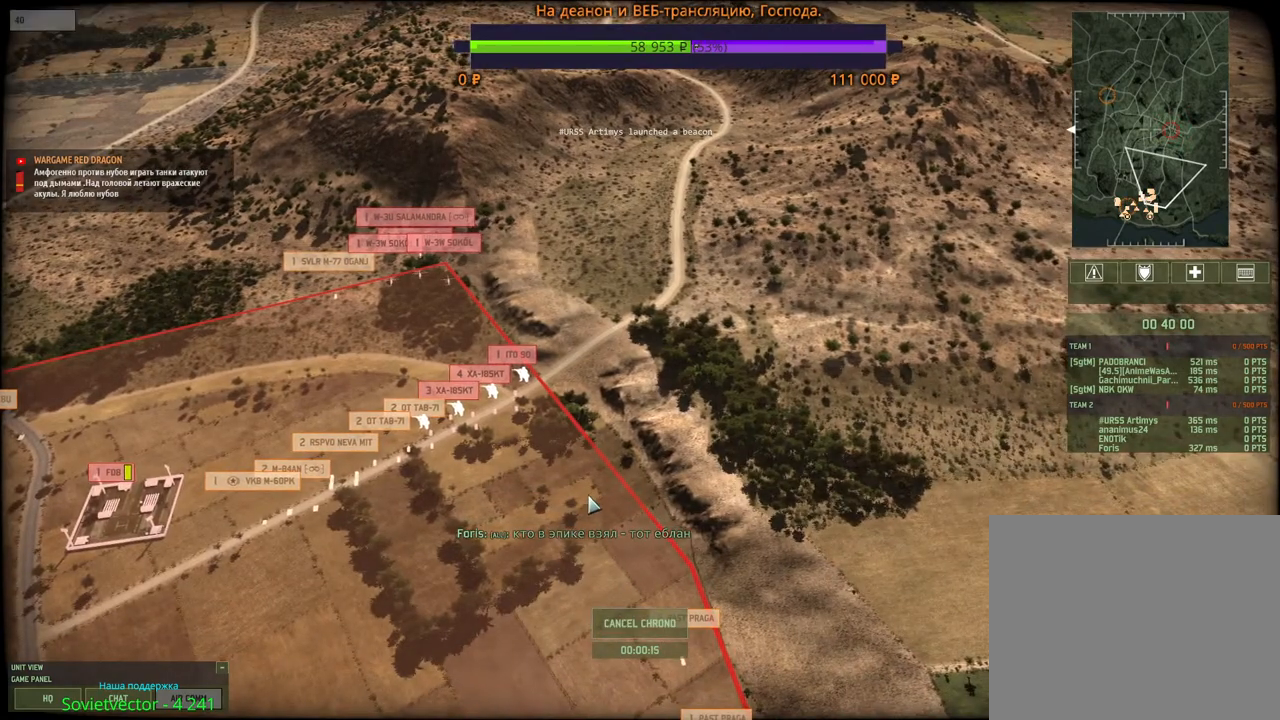
{"keys": [], "mouse": [], "events": [[83, "a", "up"]]}
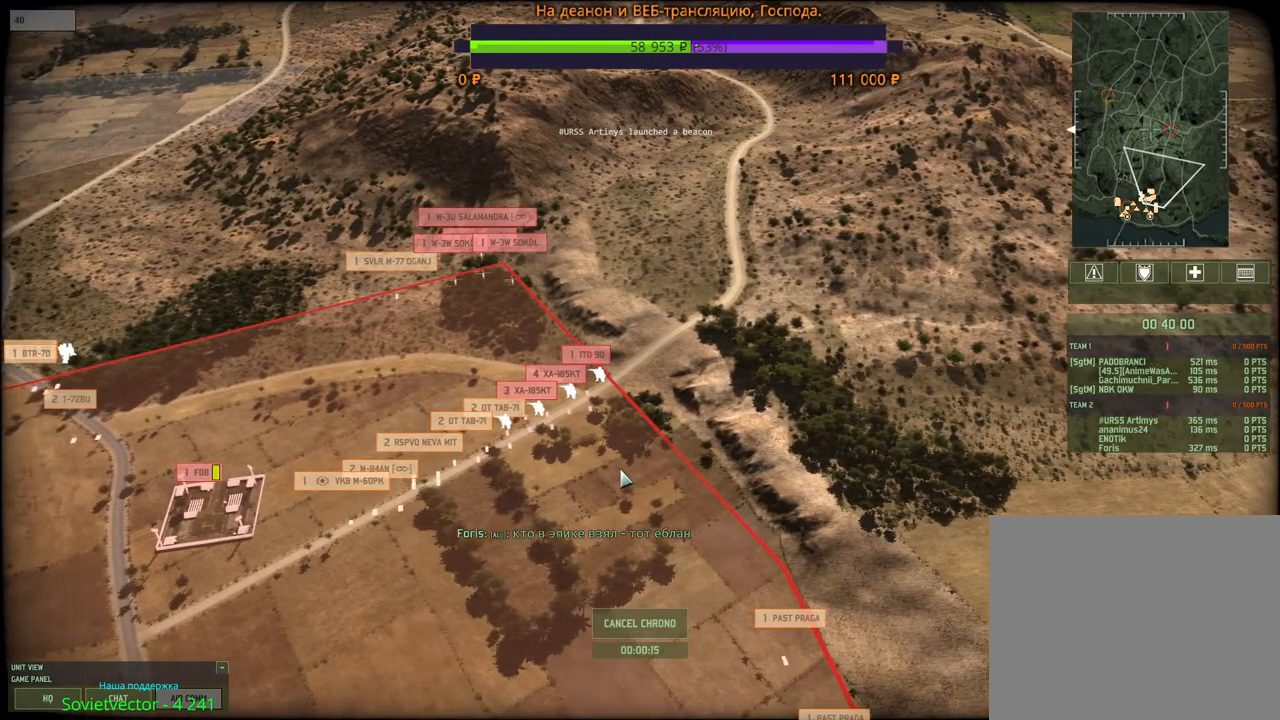
{"keys": [], "mouse": [], "events": []}
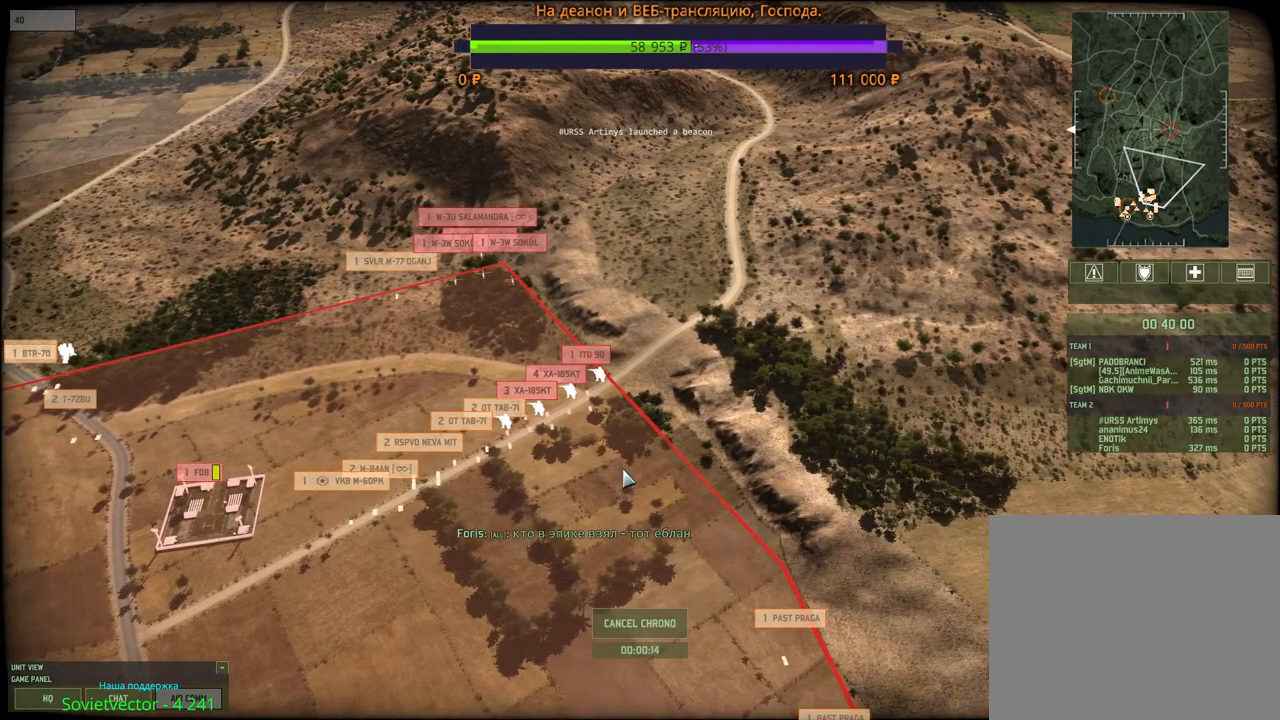
{"keys": [], "mouse": [], "events": [[33, "mouse_wheel", "down"], [200, "mouse_wheel", "up"]]}
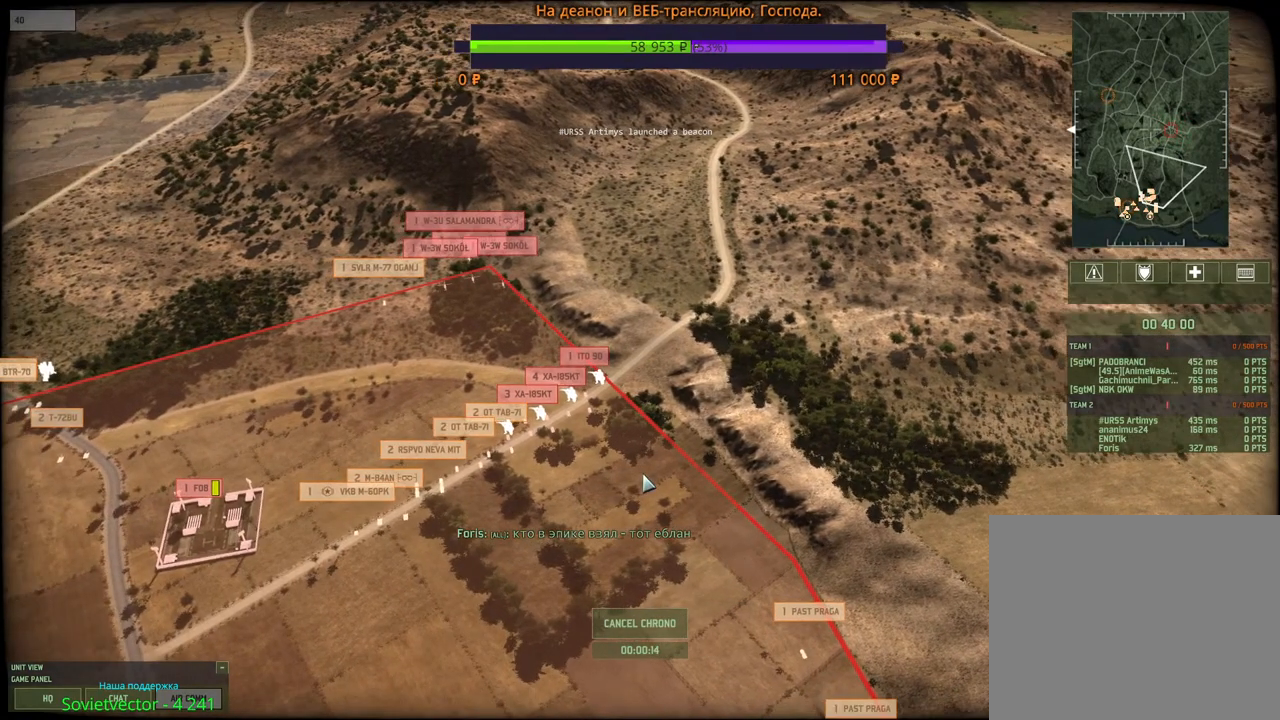
{"keys": [], "mouse": [], "events": []}
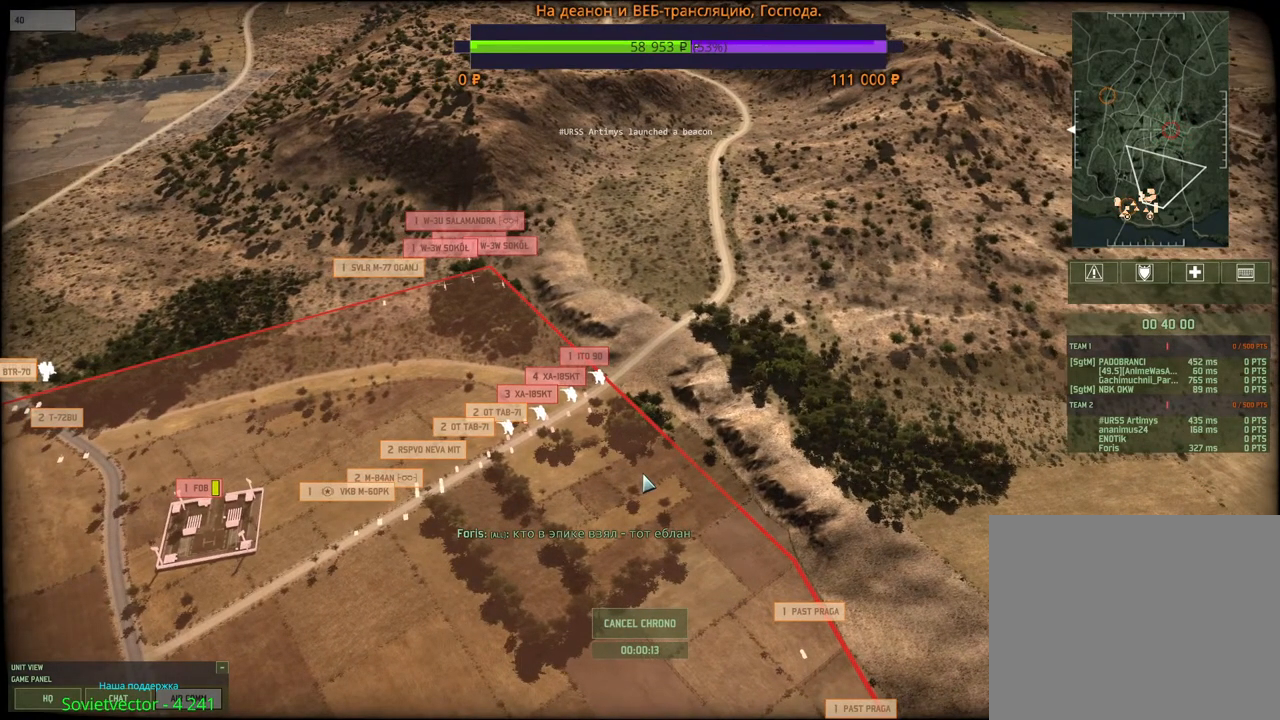
{"keys": [], "mouse": ["wheel"], "events": [[233, "mouse_wheel", "down"]]}
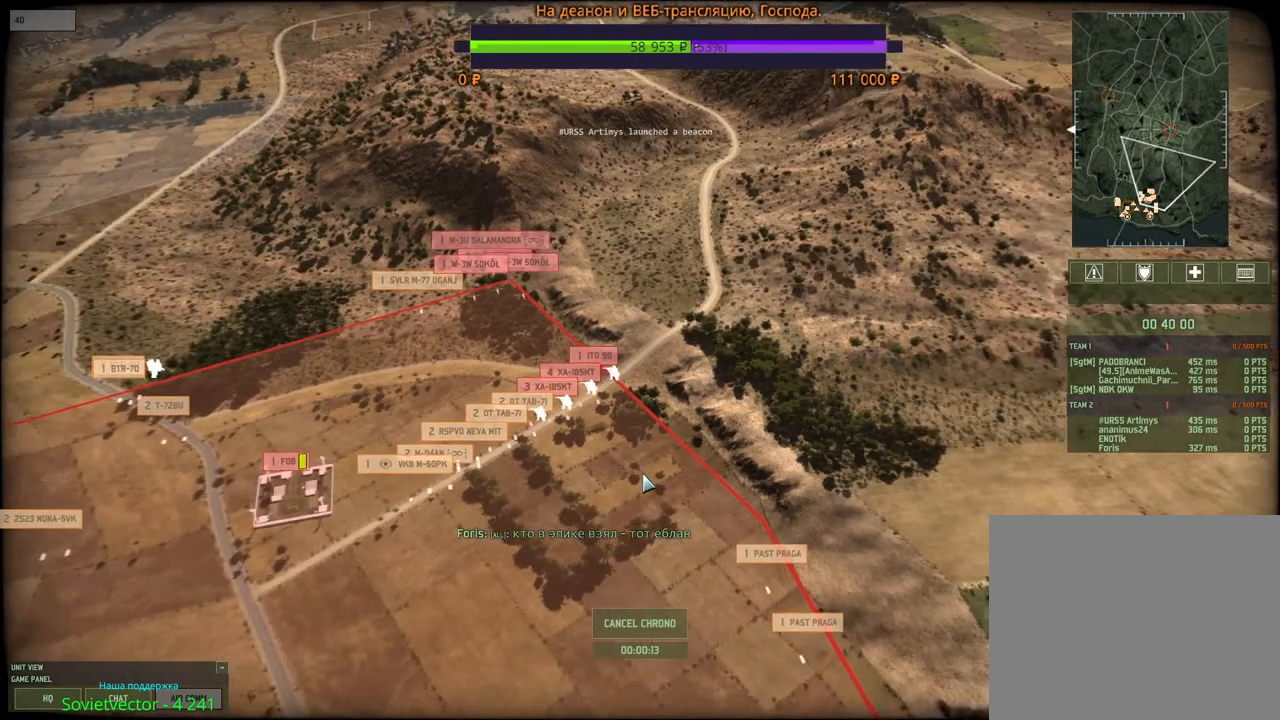
{"keys": [], "mouse": ["wheel"], "events": []}
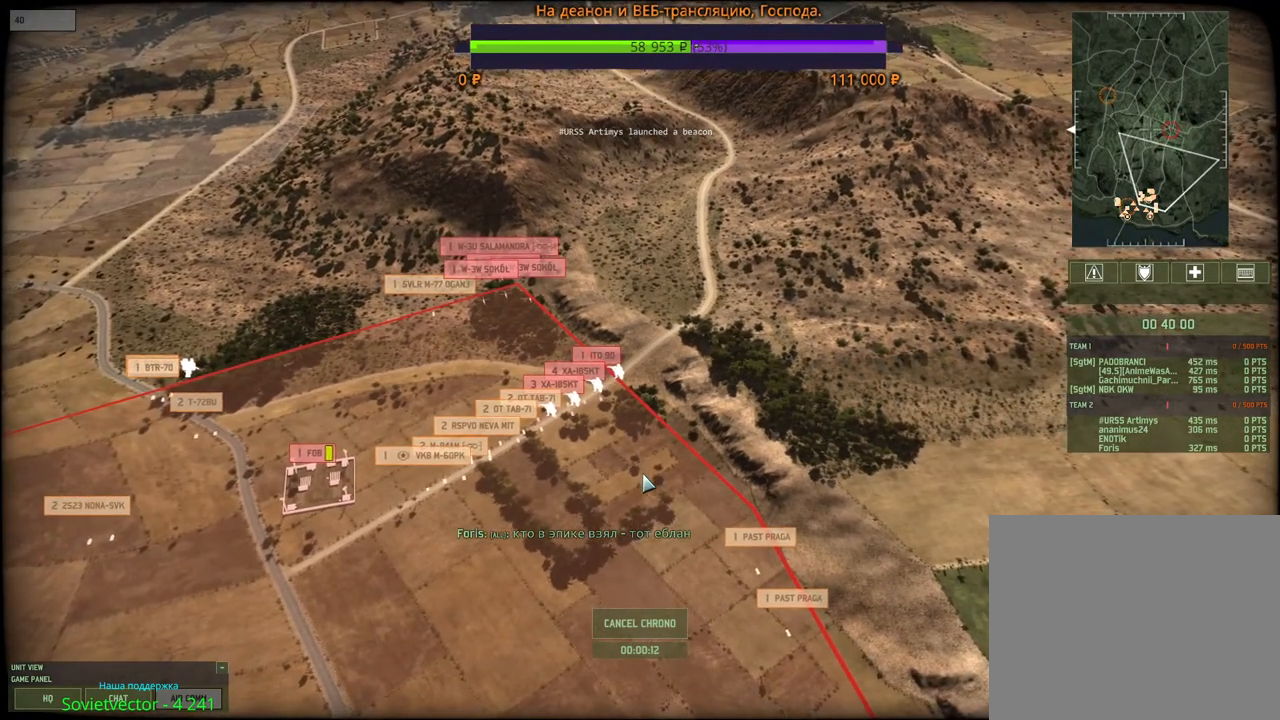
{"keys": [], "mouse": [], "events": [[100, "mouse_wheel", "up"], [150, "mouse_wheel", "down"], [333, "mouse_wheel", "up"], [383, "w", "down"], [500, "w", "up"]]}
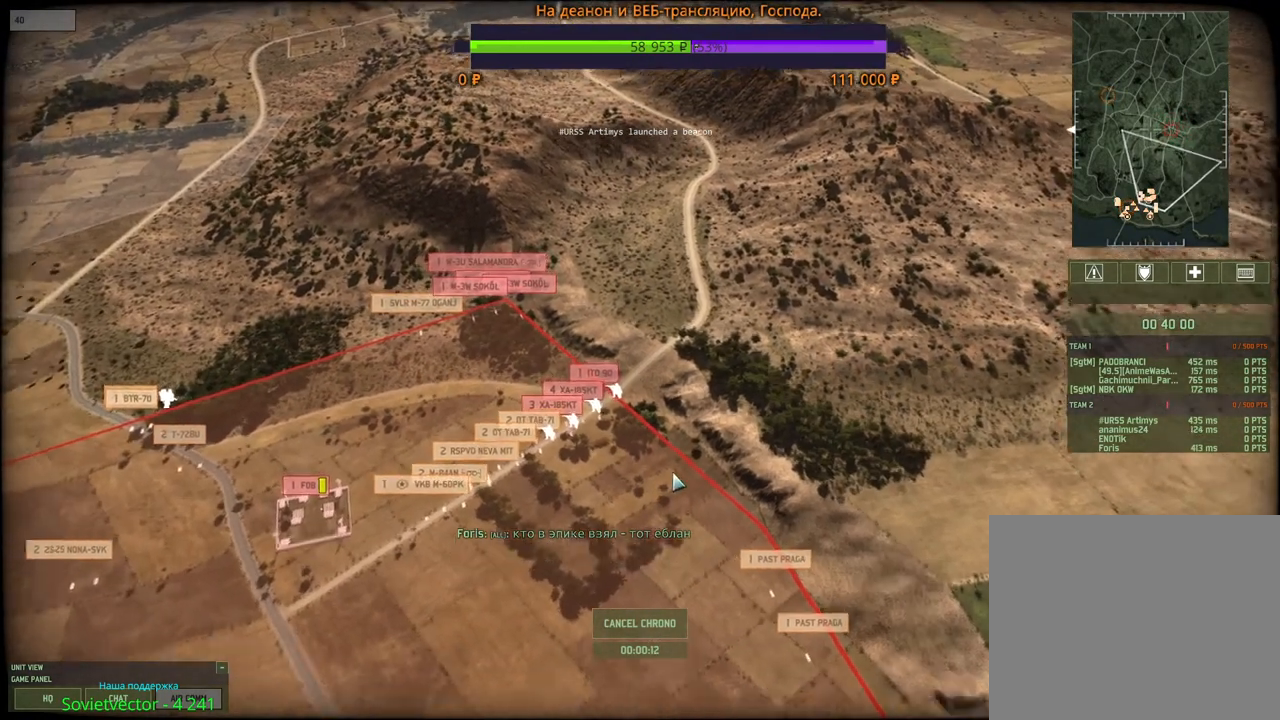
{"keys": [], "mouse": [], "events": []}
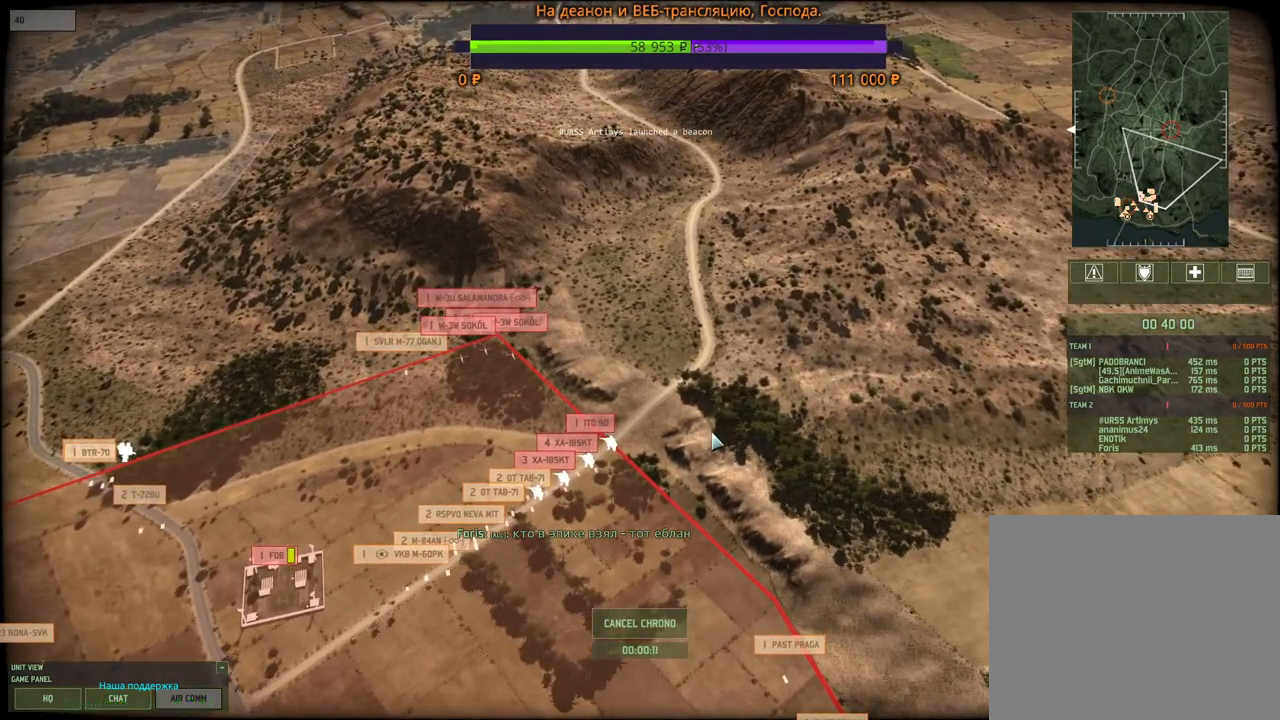
{"keys": [], "mouse": [], "events": []}
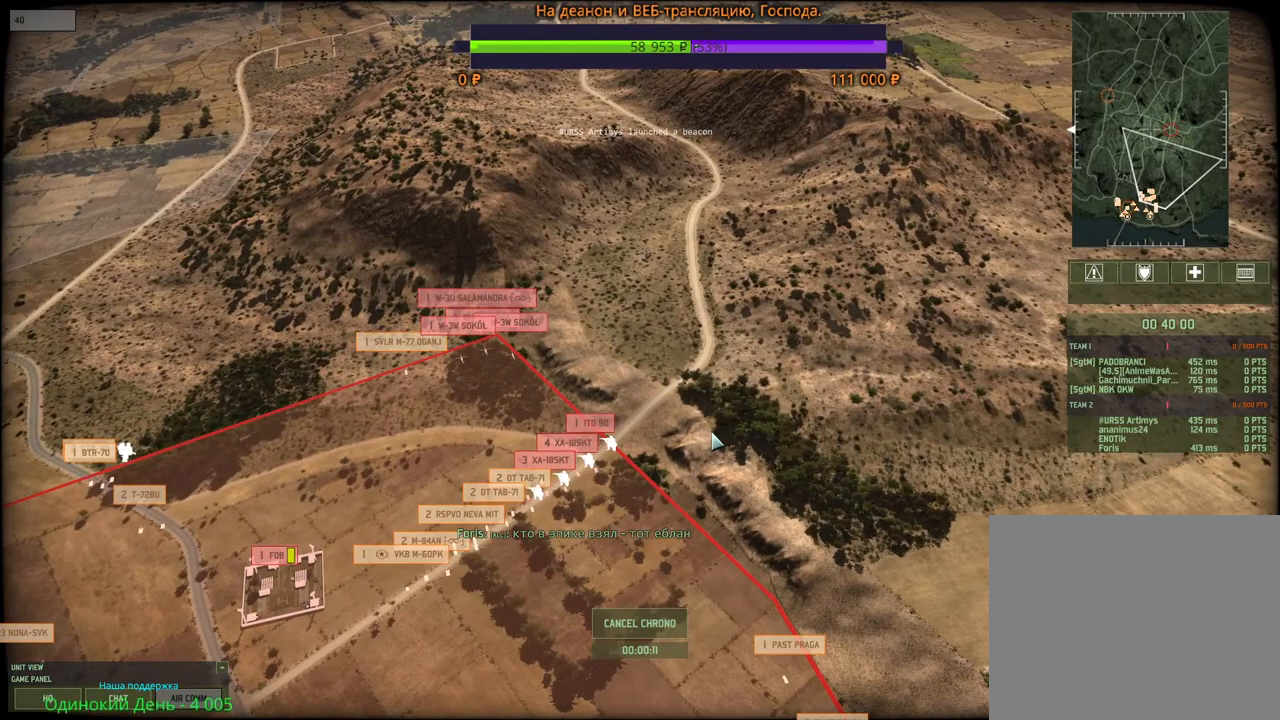
{"keys": [], "mouse": [], "events": []}
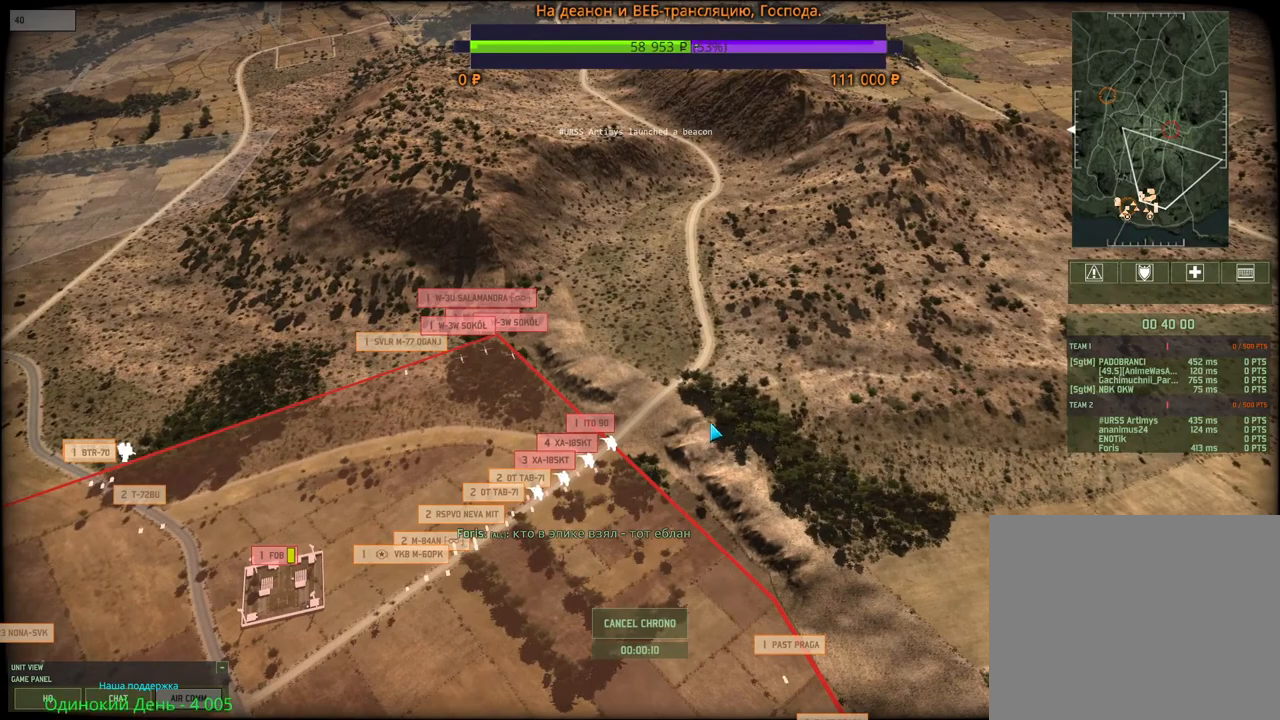
{"keys": [], "mouse": [], "events": []}
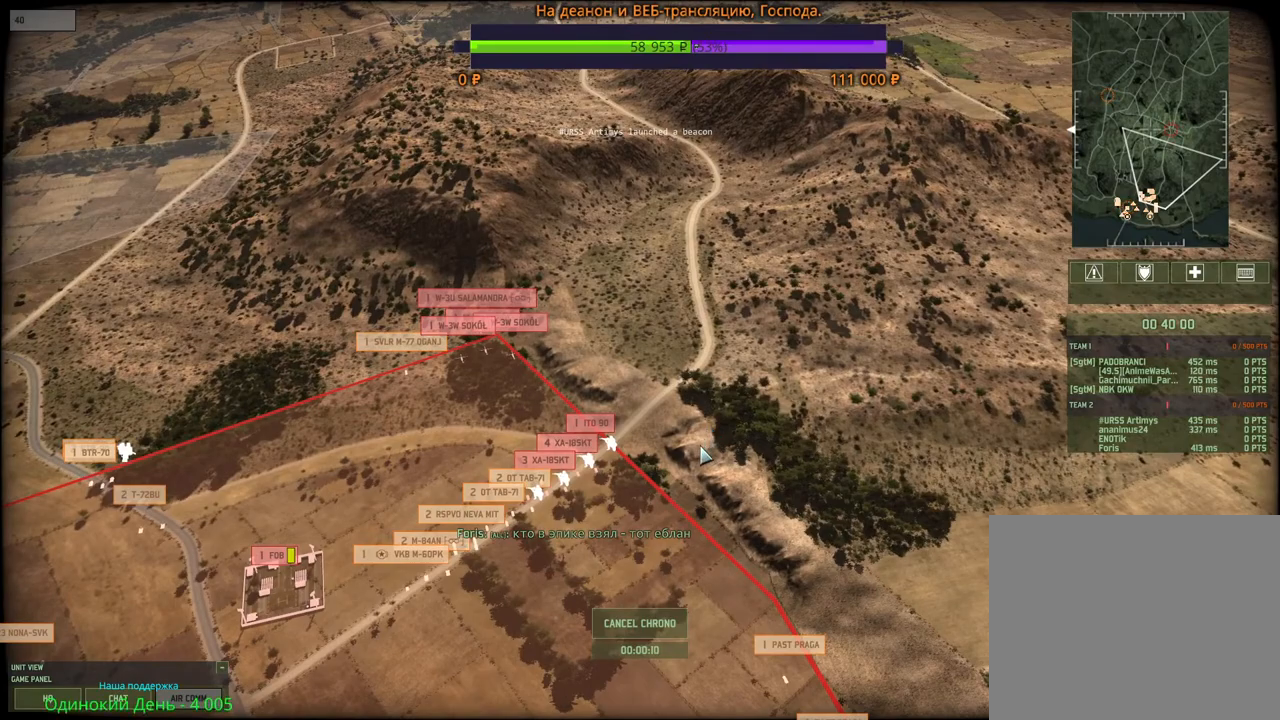
{"keys": [], "mouse": [], "events": []}
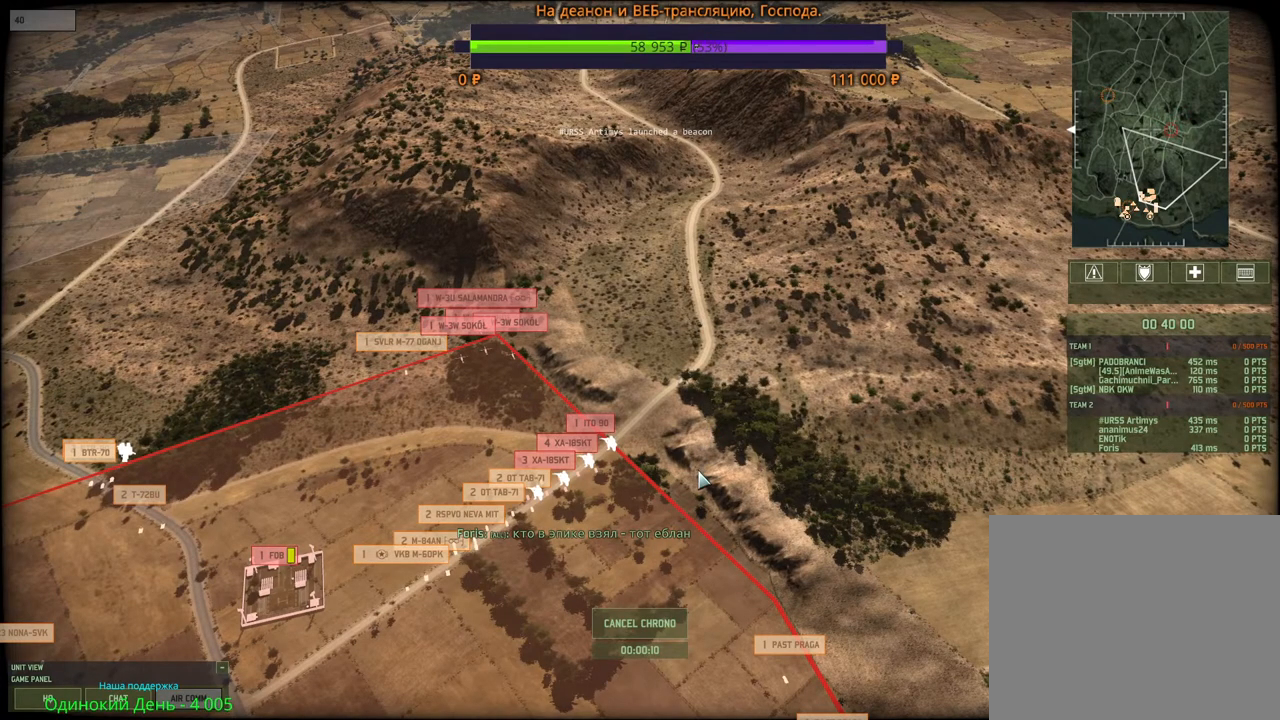
{"keys": [], "mouse": ["wheel"], "events": [[233, "mouse_wheel", "down"], [367, "d", "down"], [483, "d", "up"]]}
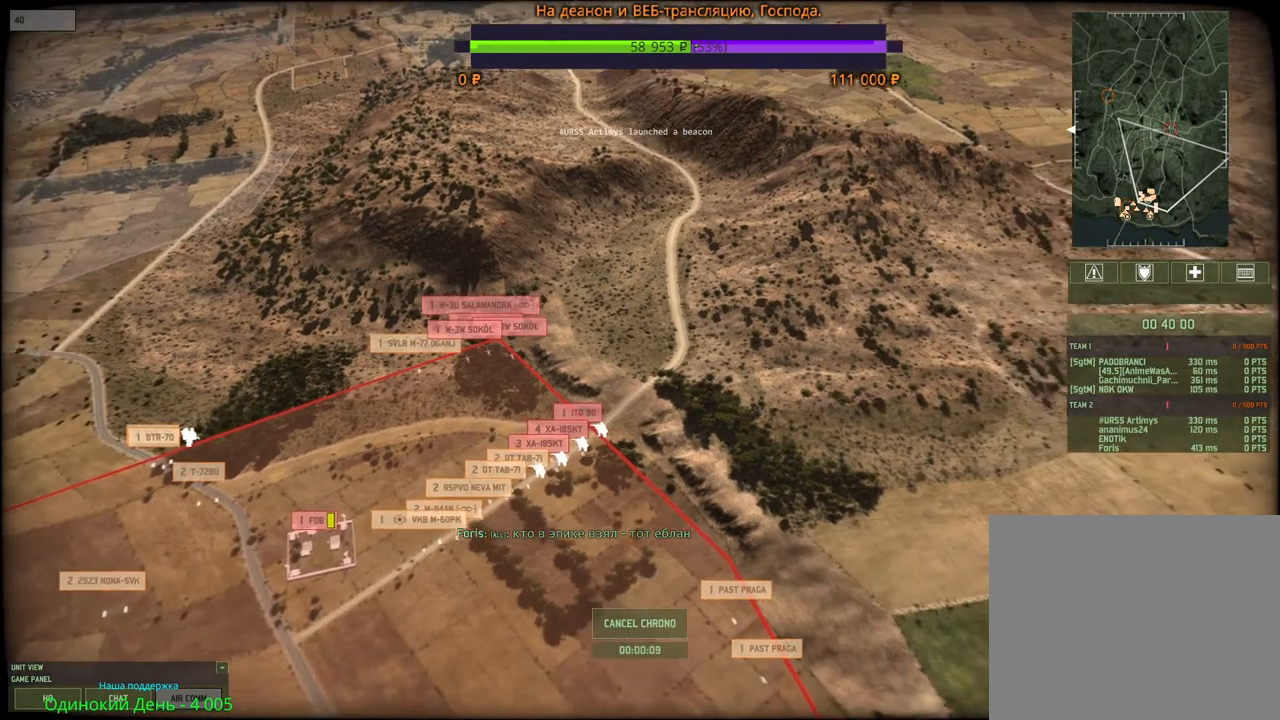
{"keys": [], "mouse": [], "events": [[67, "mouse_wheel", "up"]]}
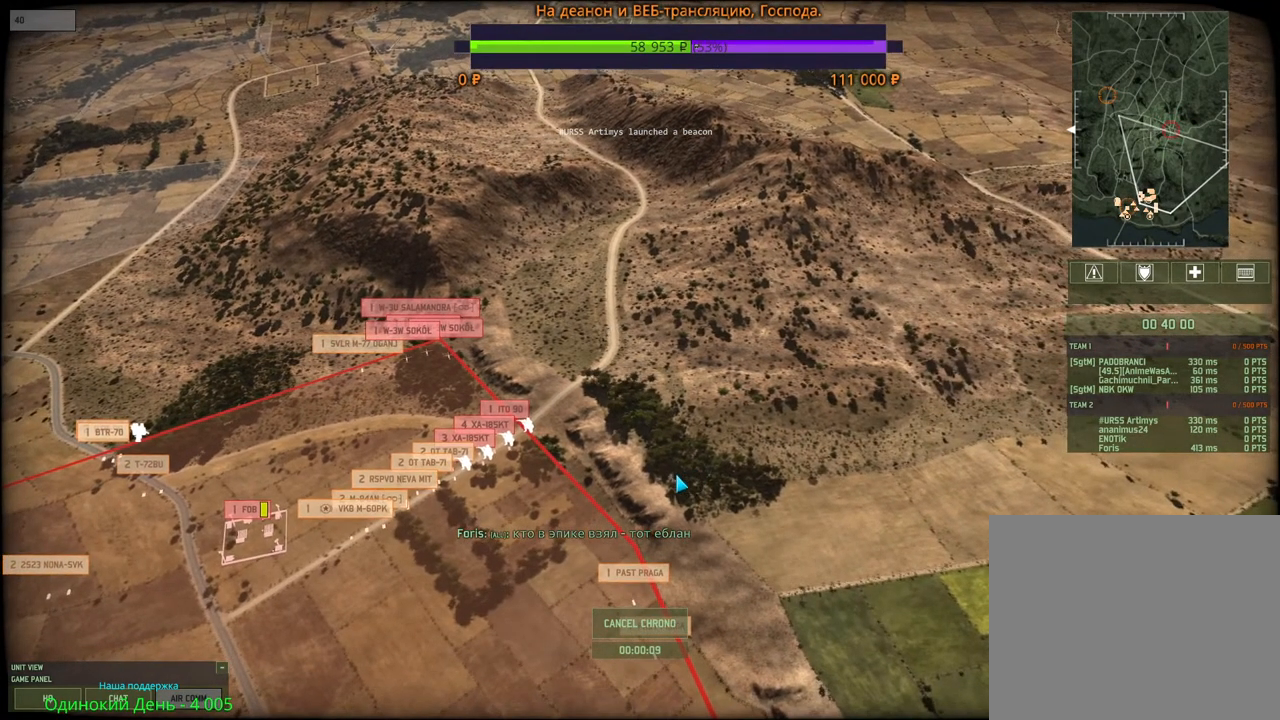
{"keys": [], "mouse": [], "events": [[233, "a", "down"], [300, "a", "up"]]}
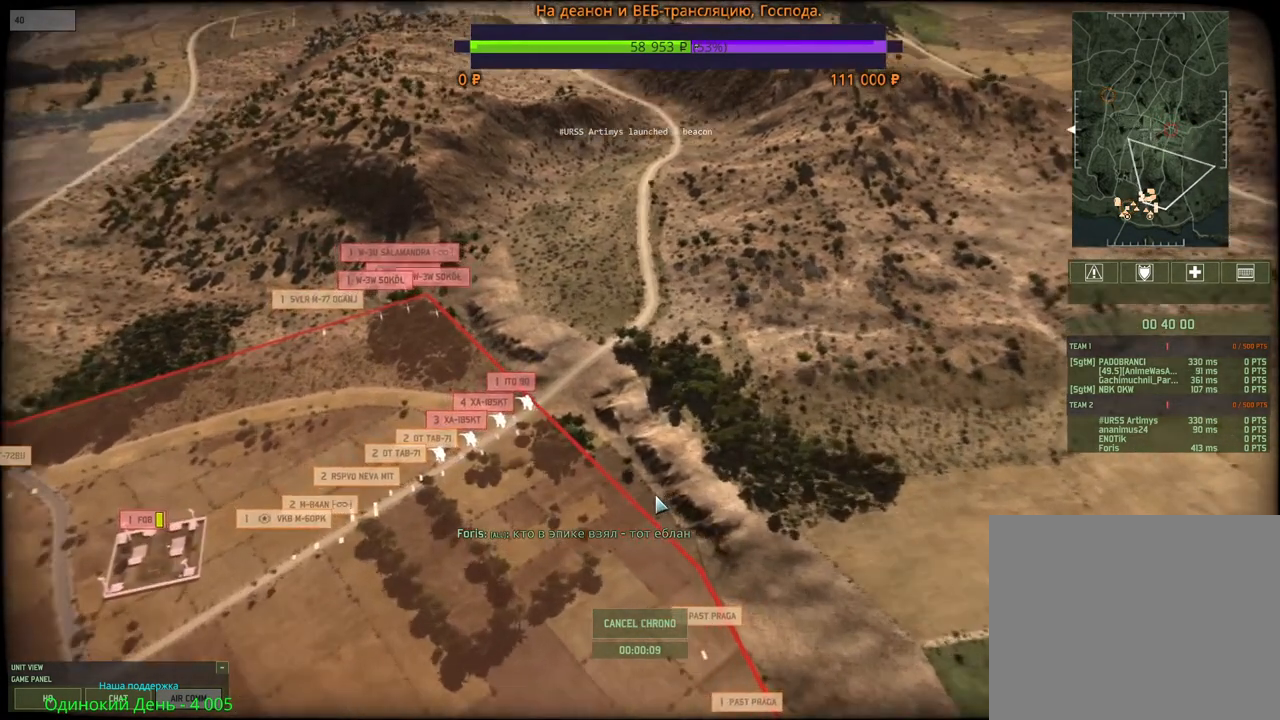
{"keys": [], "mouse": [], "events": []}
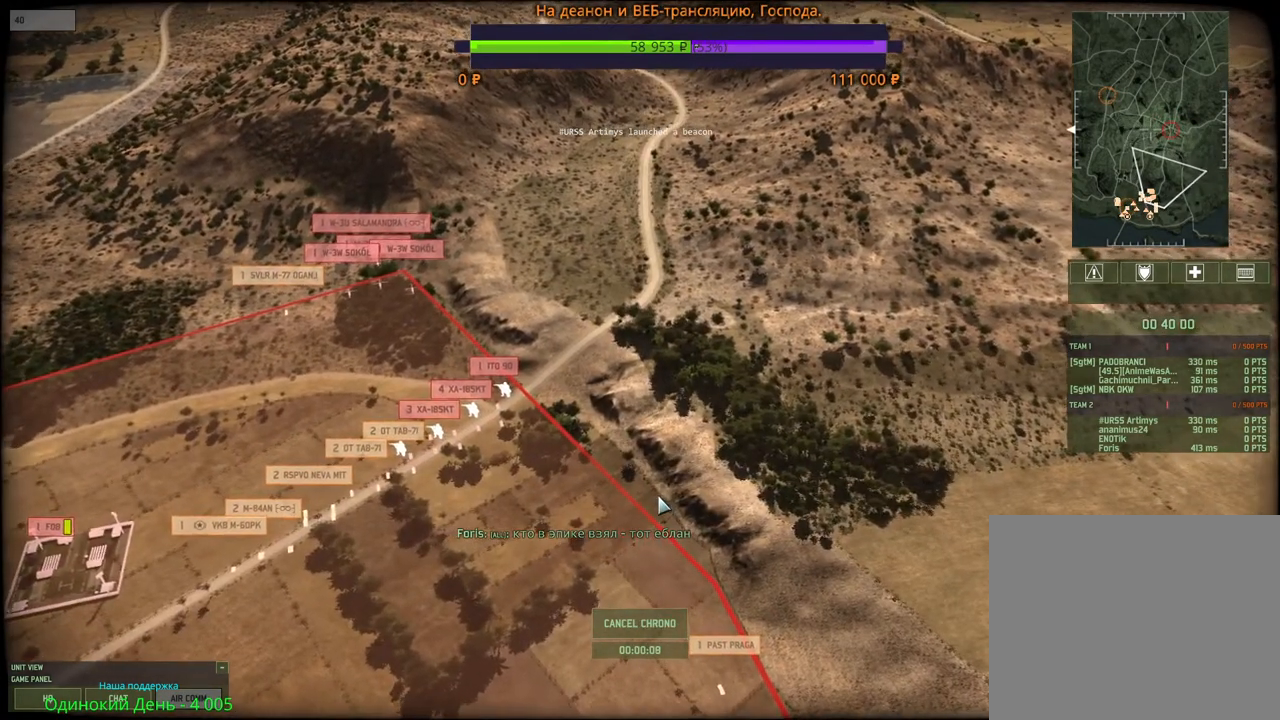
{"keys": [], "mouse": [], "events": [[50, "a", "down"], [83, "w", "down"], [167, "a", "up"], [167, "w", "up"]]}
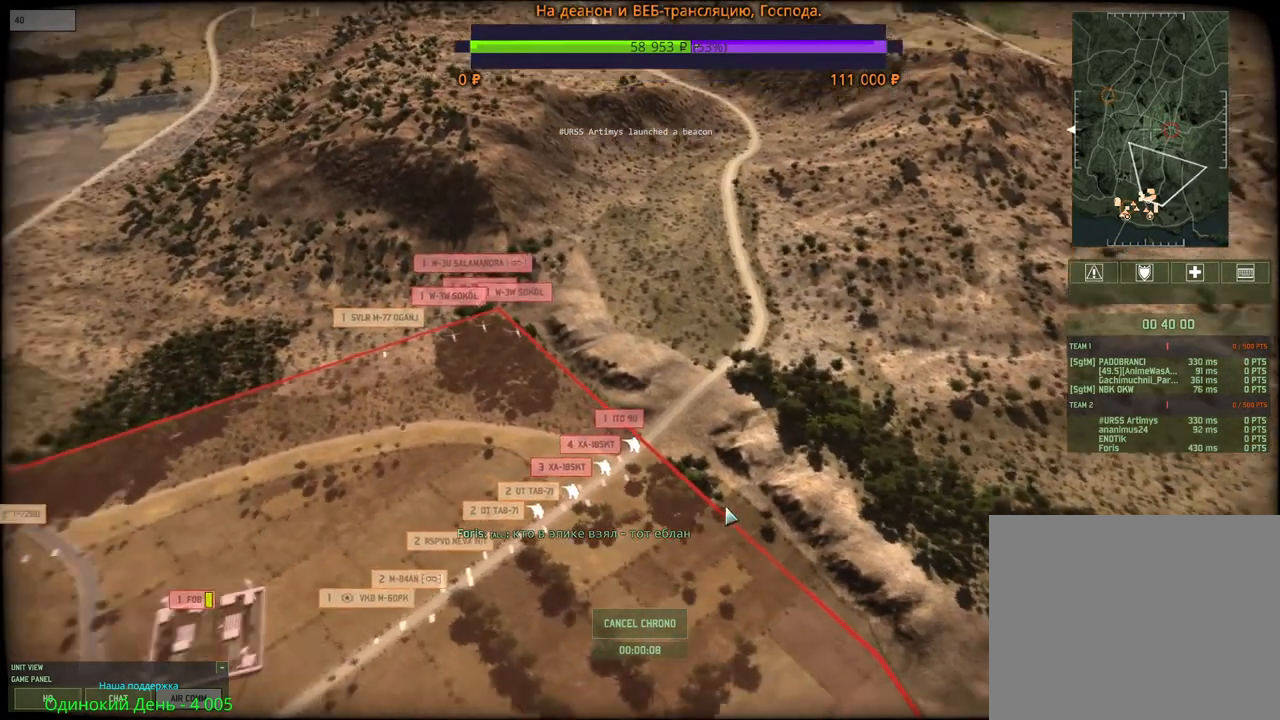
{"keys": [], "mouse": [], "events": []}
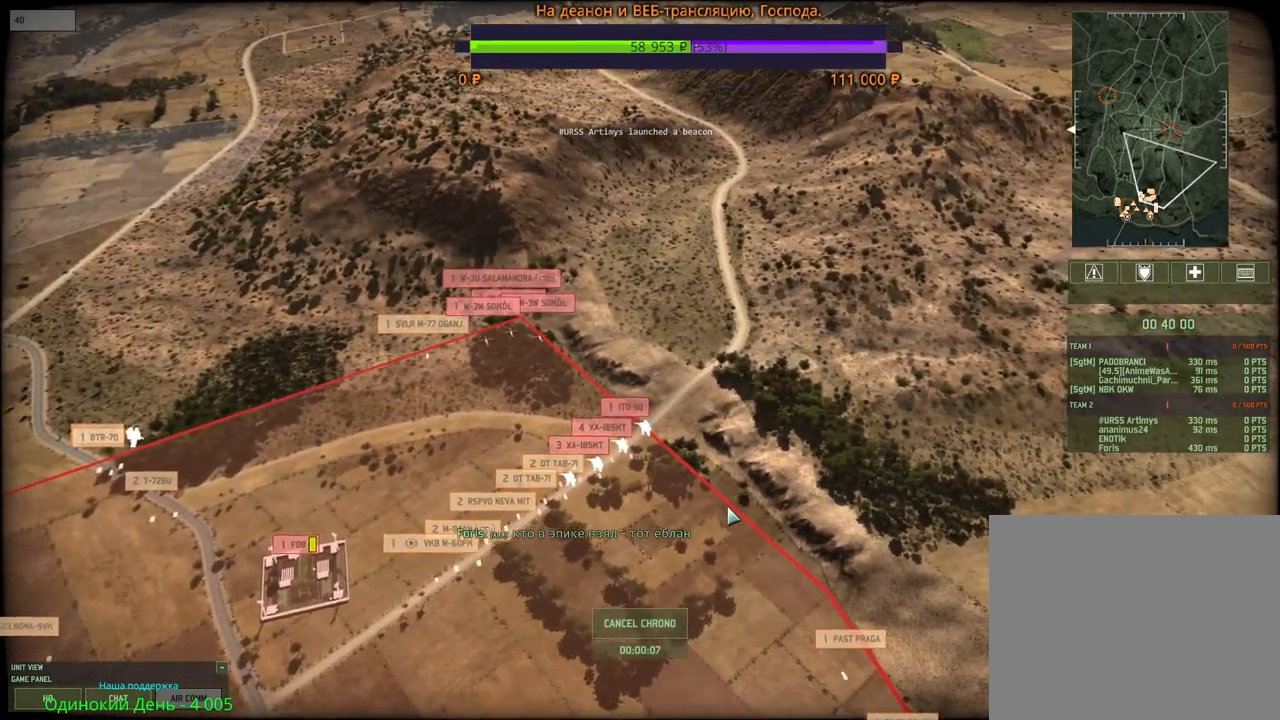
{"keys": [], "mouse": [], "events": [[67, "mouse_wheel", "down"], [300, "mouse_wheel", "up"]]}
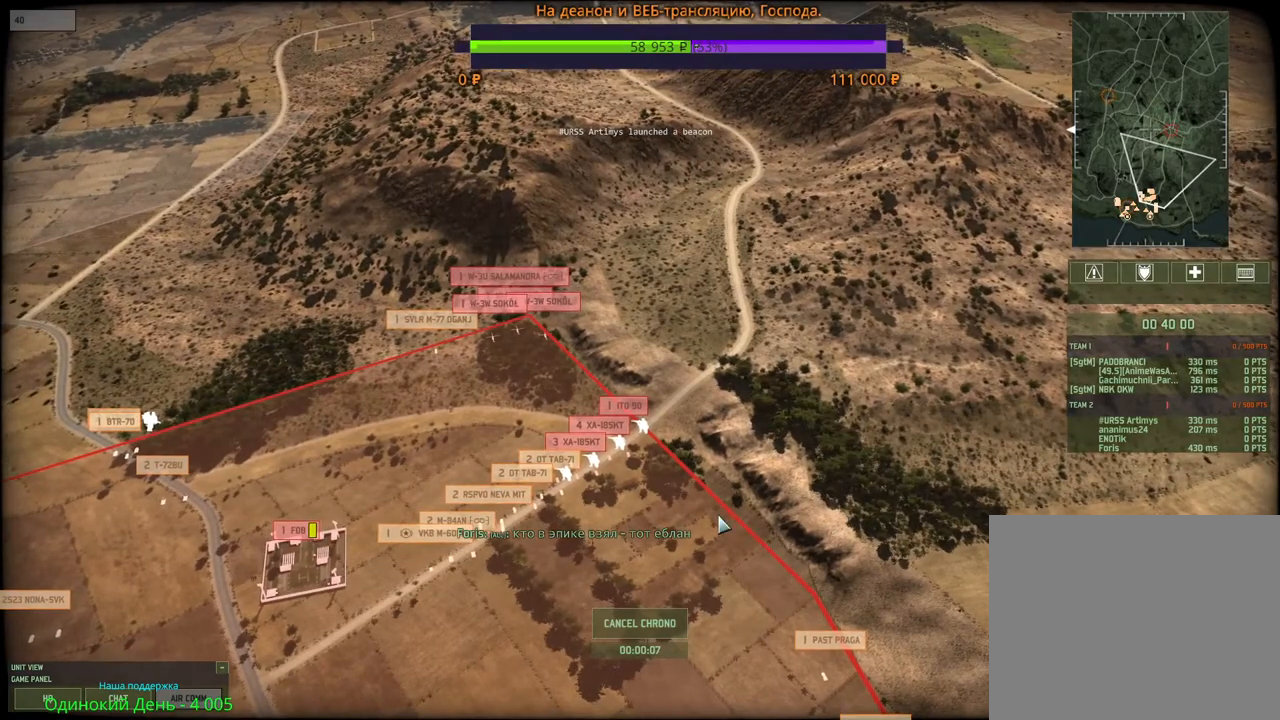
{"keys": [], "mouse": [], "events": []}
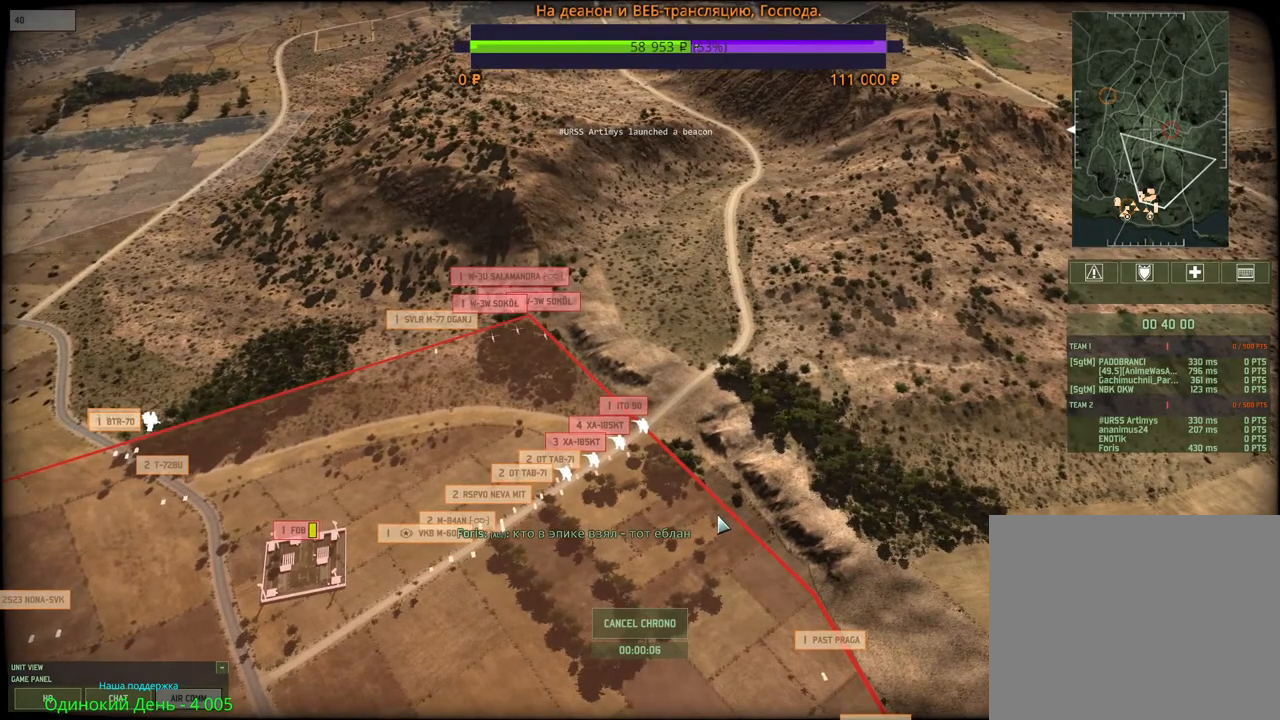
{"keys": [], "mouse": [], "events": []}
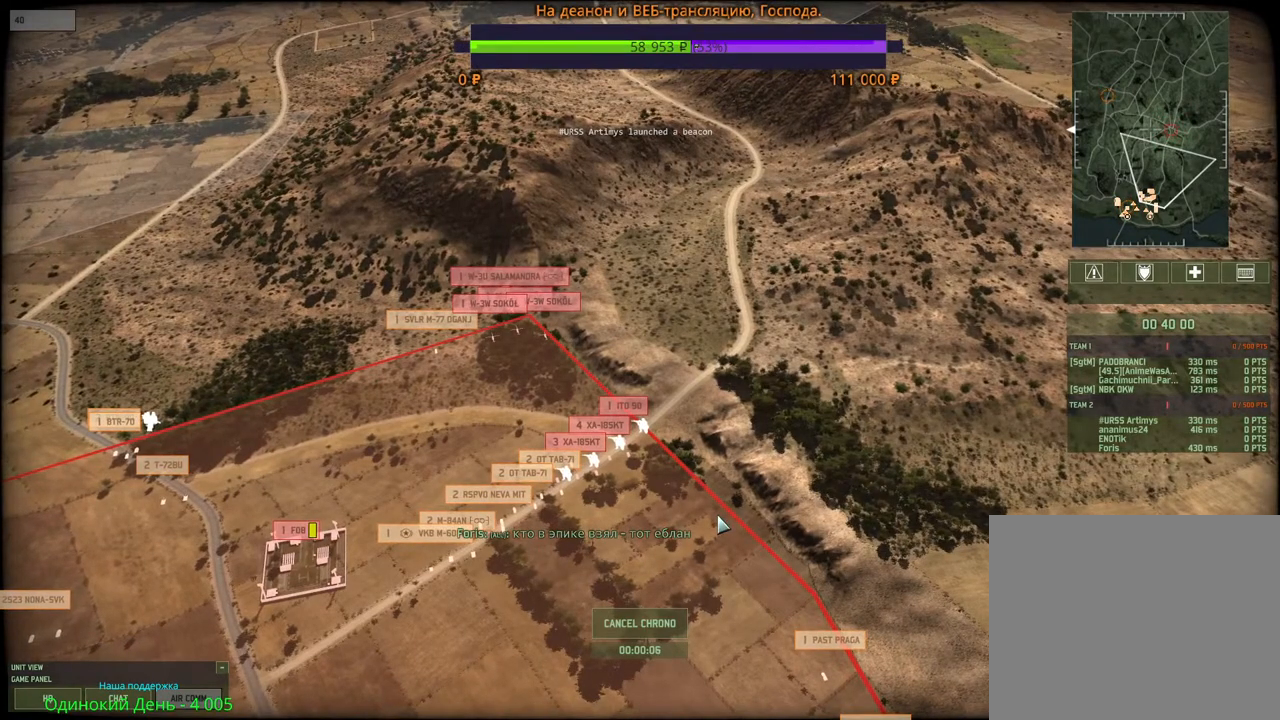
{"keys": [], "mouse": [], "events": []}
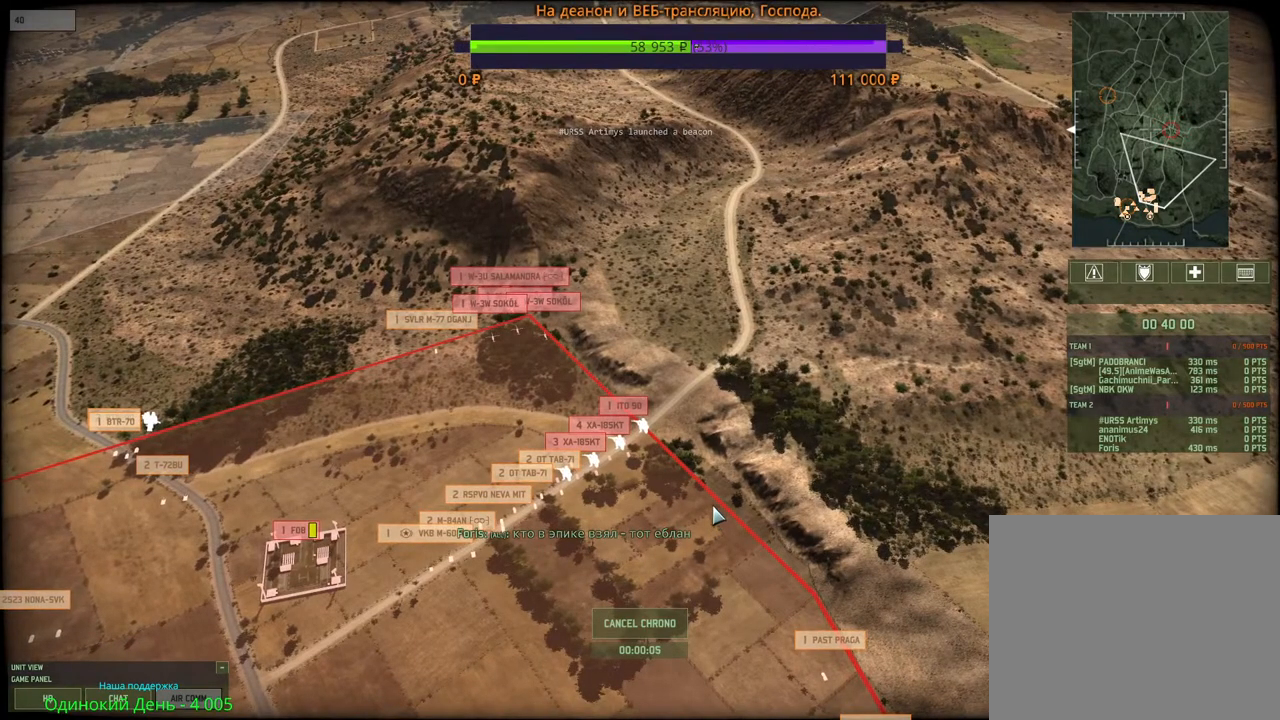
{"keys": [], "mouse": [], "events": [[150, "mouse_wheel", "down"], [317, "mouse_wheel", "up"]]}
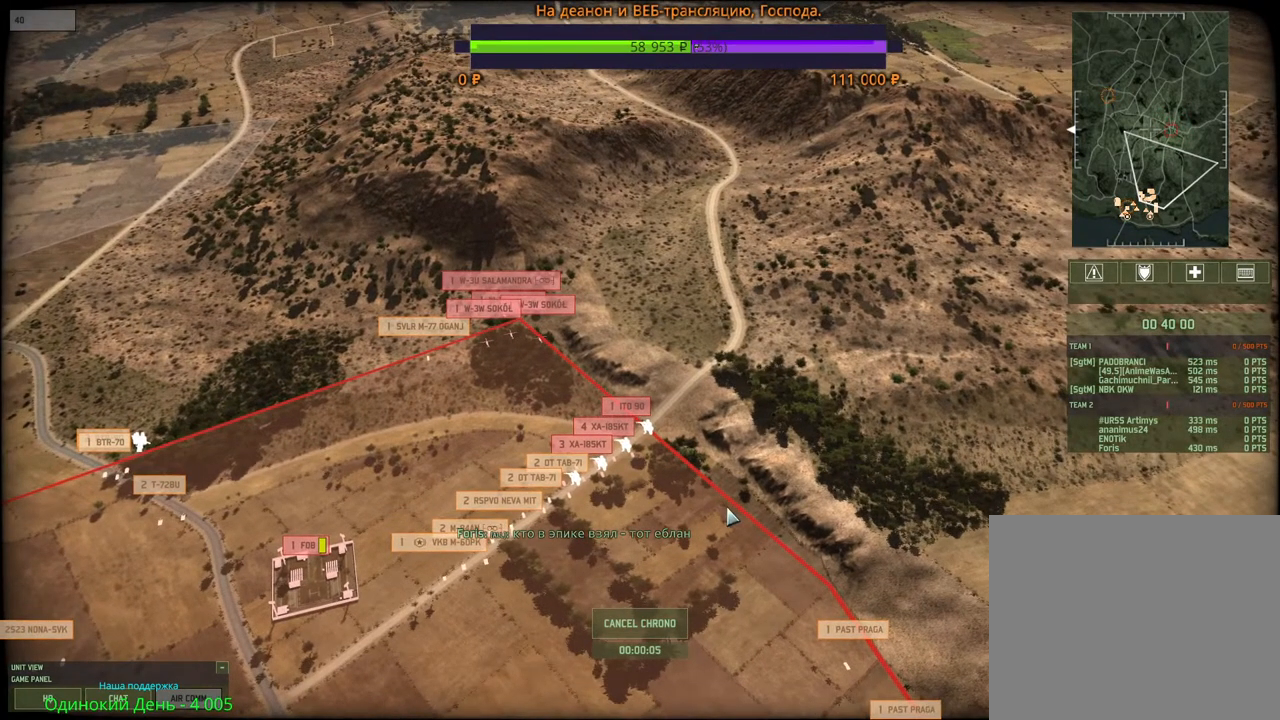
{"keys": [], "mouse": ["wheel"], "events": [[83, "d", "down"], [183, "d", "up"], [400, "mouse_wheel", "down"]]}
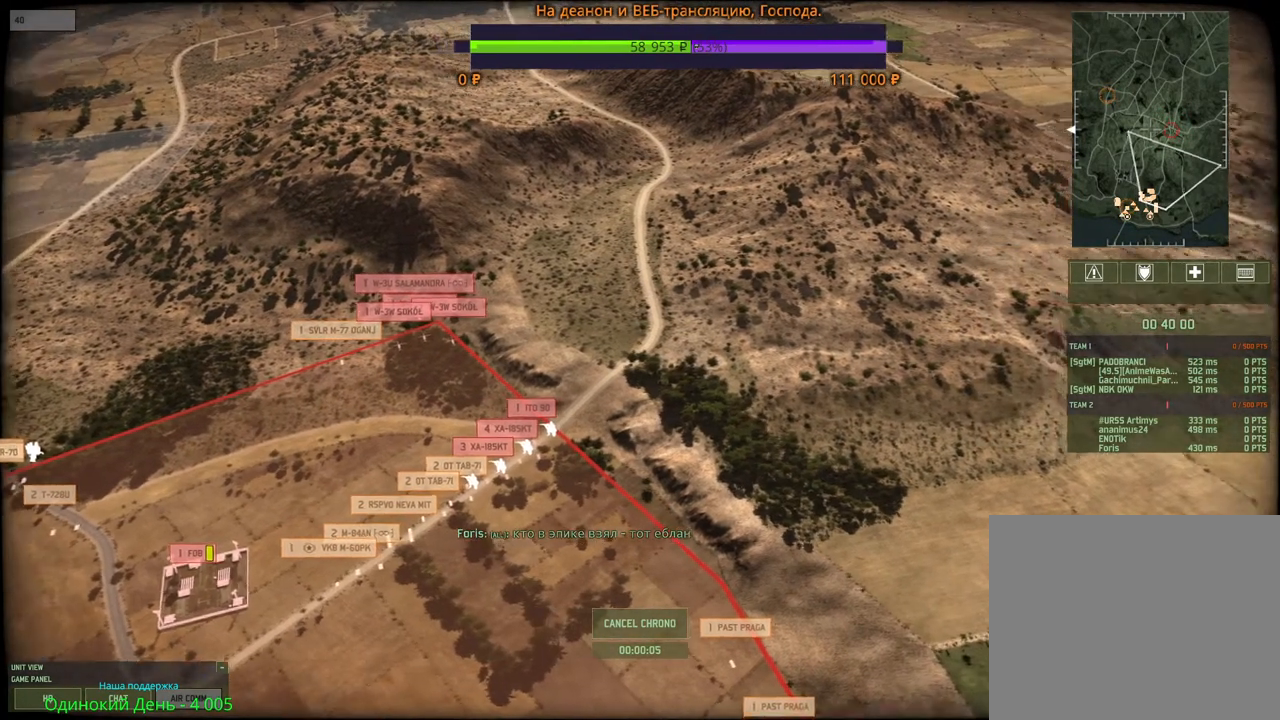
{"keys": [], "mouse": [], "events": [[117, "mouse_wheel", "up"], [200, "s", "down"], [300, "s", "up"]]}
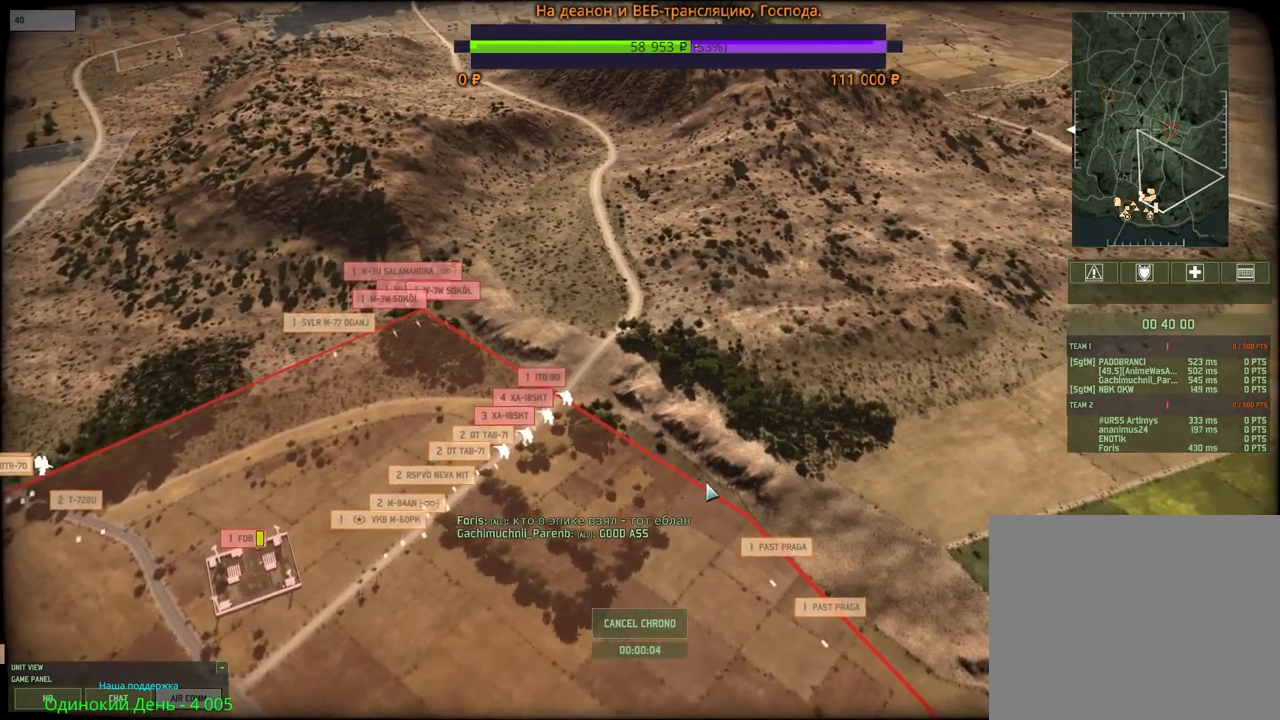
{"keys": [], "mouse": [], "events": [[183, "mouse_wheel", "down"], [483, "mouse_wheel", "up"]]}